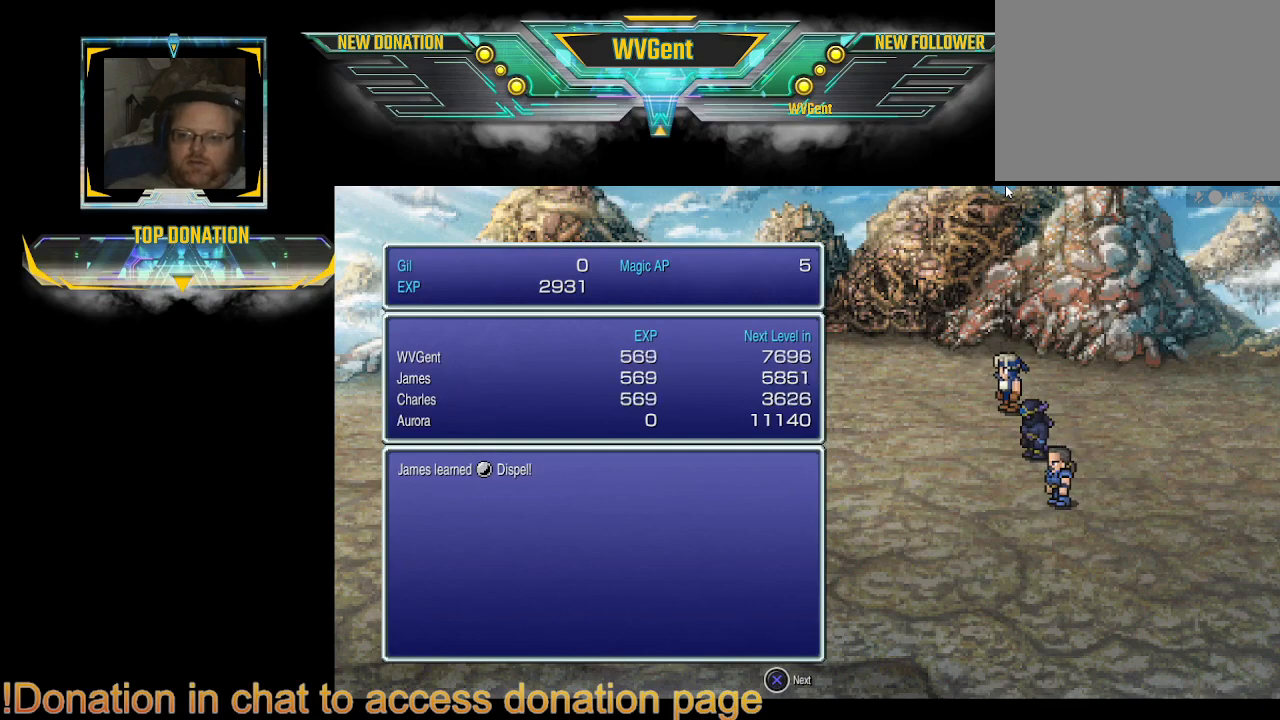
Gameplay with a controller (PlayStation layout); each line is a JSON object with the inputs held at the frame after it. "events" lists button and stick changes between this image and that frame as [ms after this image, input, new state], when the widget could be followed in between. Not read: L3 R3.
{"buttons": [], "left_stick": "center", "right_stick": "center", "events": [[267, "CROSS", "down"], [333, "CROSS", "up"]]}
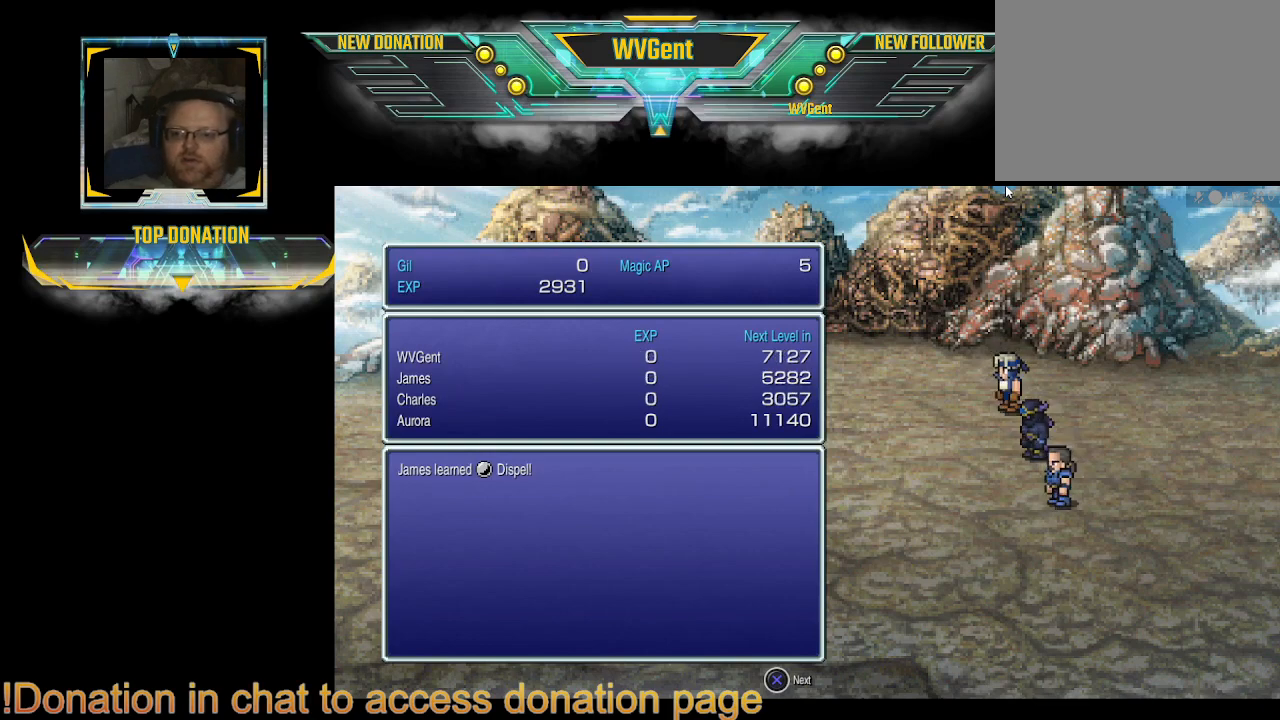
{"buttons": [], "left_stick": "center", "right_stick": "center", "events": [[167, "CROSS", "down"], [267, "CROSS", "up"]]}
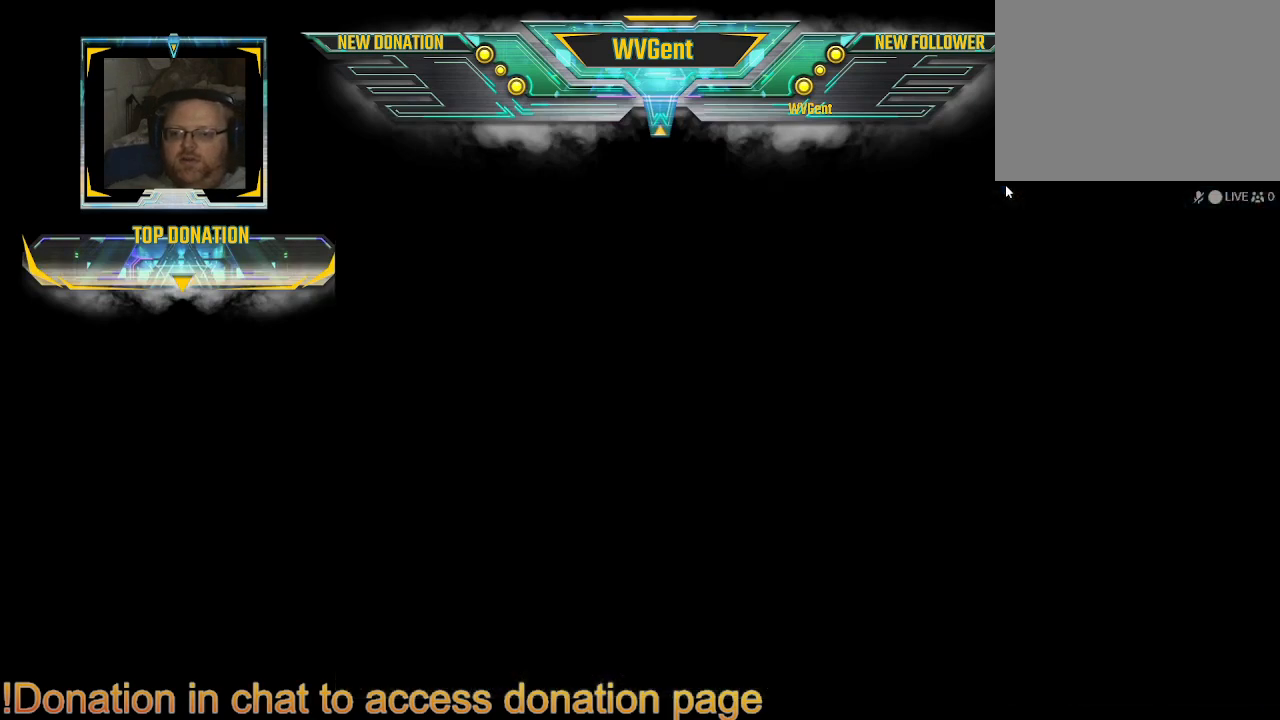
{"buttons": [], "left_stick": "center", "right_stick": "center", "events": []}
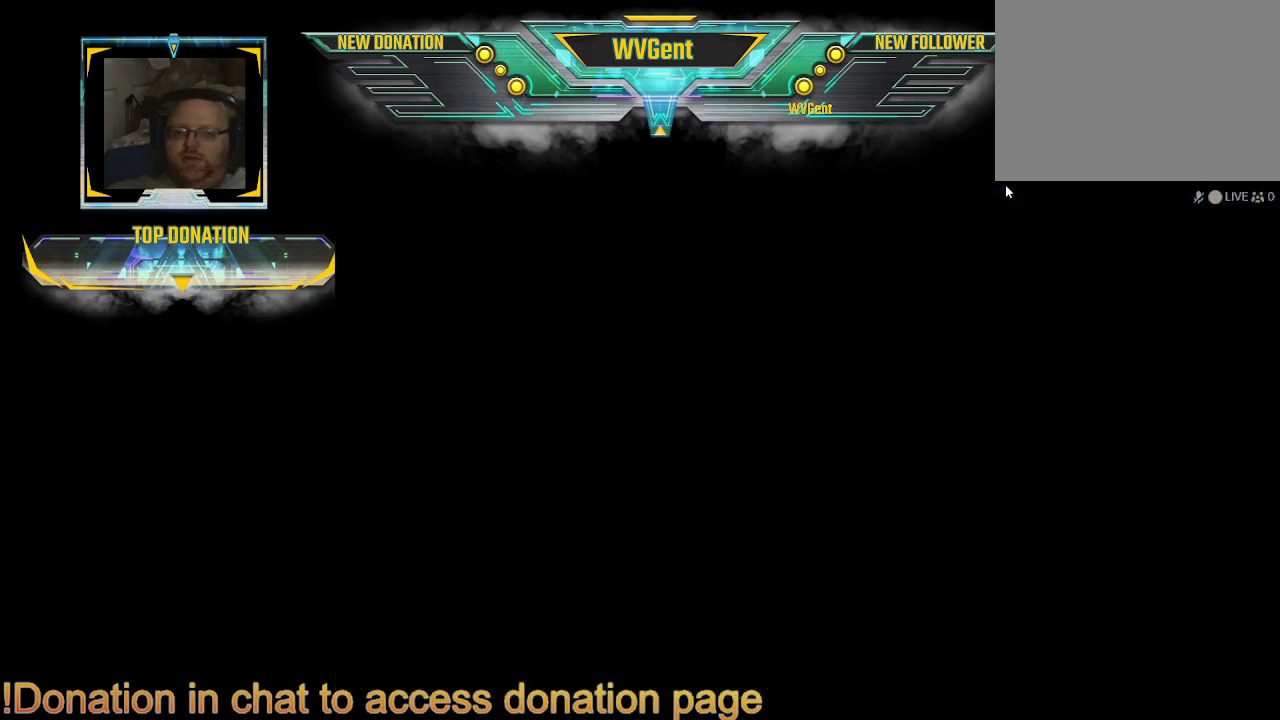
{"buttons": [], "left_stick": "center", "right_stick": "center", "events": []}
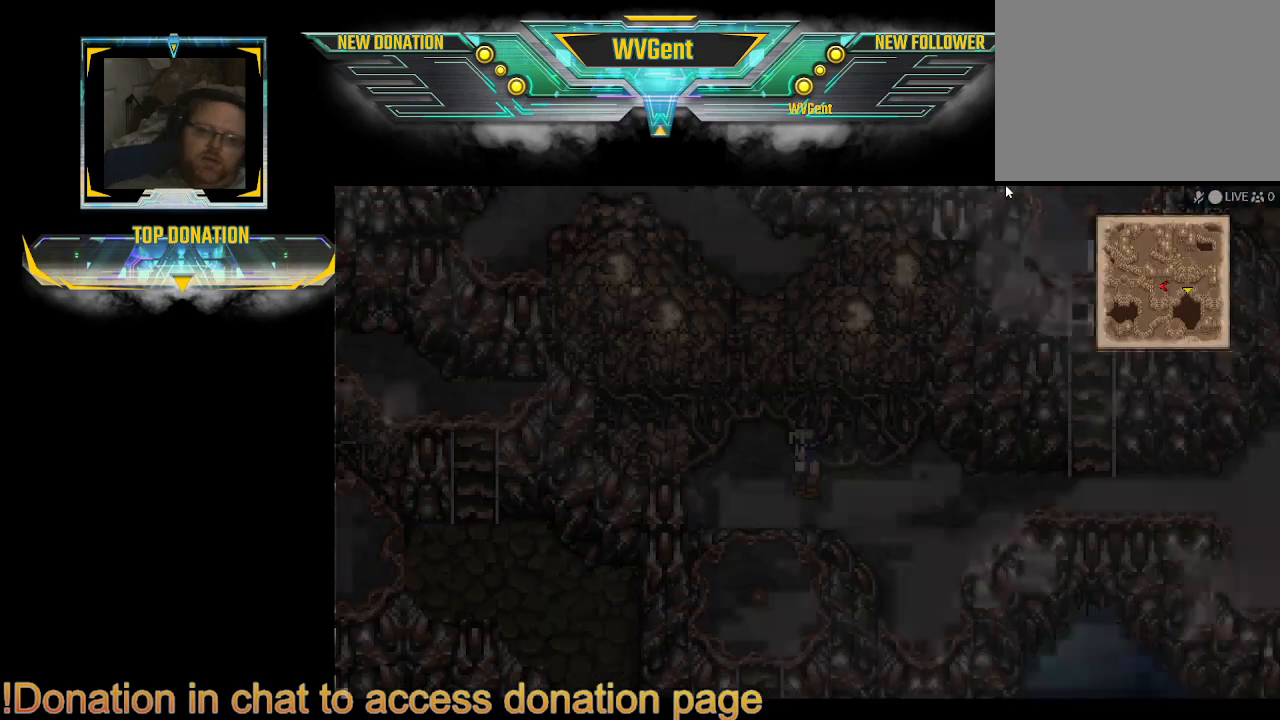
{"buttons": [], "left_stick": "center", "right_stick": "center", "events": [[333, "TRIANGLE", "down"], [500, "TRIANGLE", "up"]]}
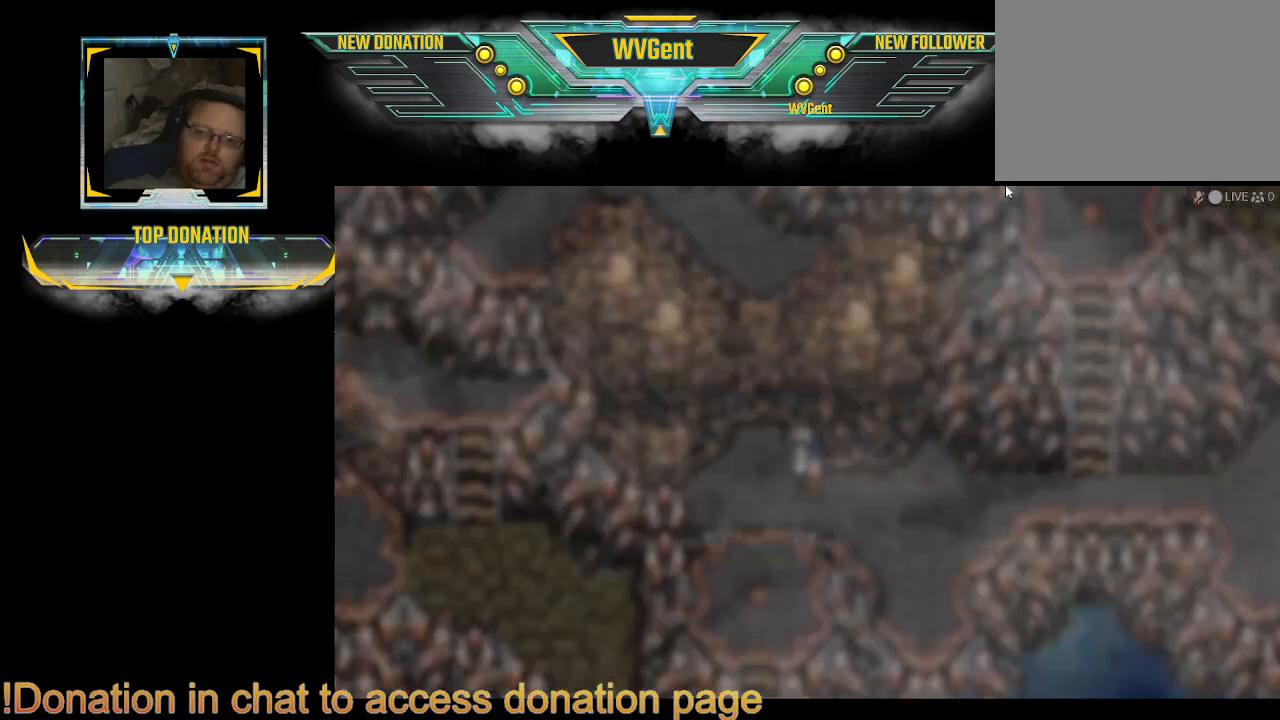
{"buttons": [], "left_stick": "center", "right_stick": "center", "events": []}
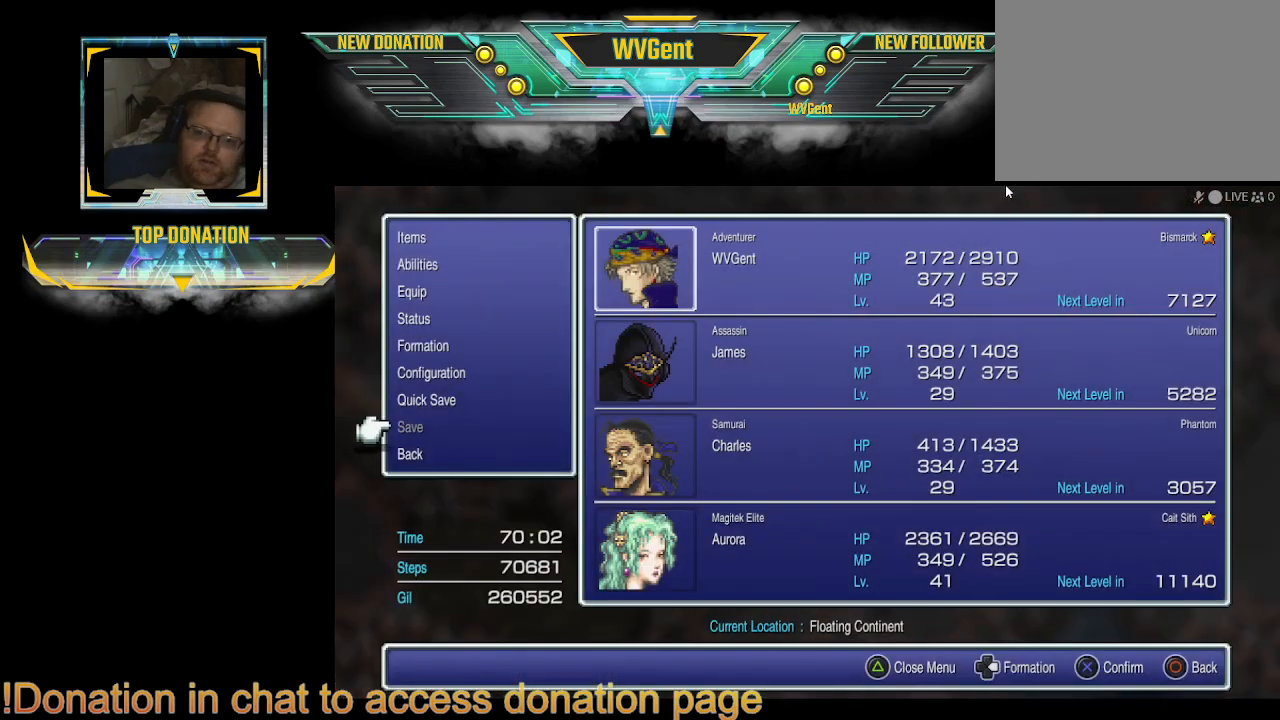
{"buttons": [], "left_stick": "center", "right_stick": "center", "events": []}
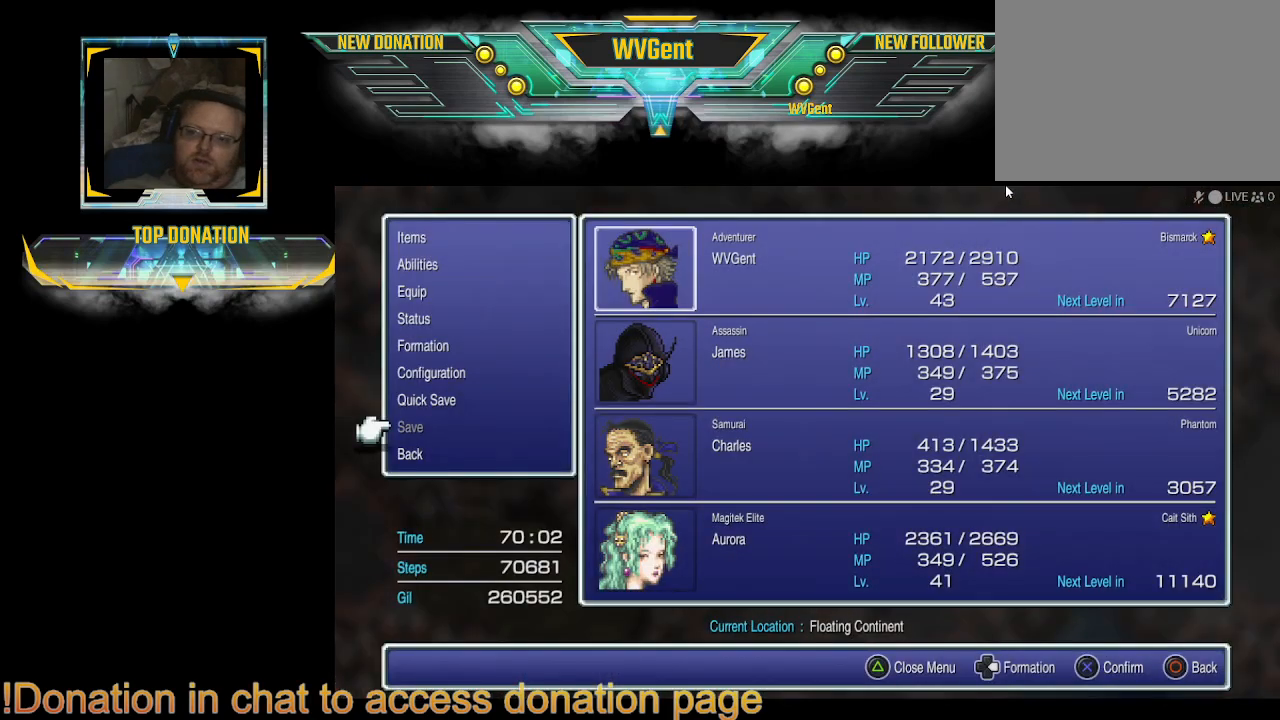
{"buttons": ["DPAD_UP"], "left_stick": "center", "right_stick": "center", "events": [[133, "DPAD_UP", "down"], [233, "DPAD_UP", "up"], [333, "DPAD_UP", "down"], [433, "DPAD_UP", "up"], [467, "DPAD_UP", "down"]]}
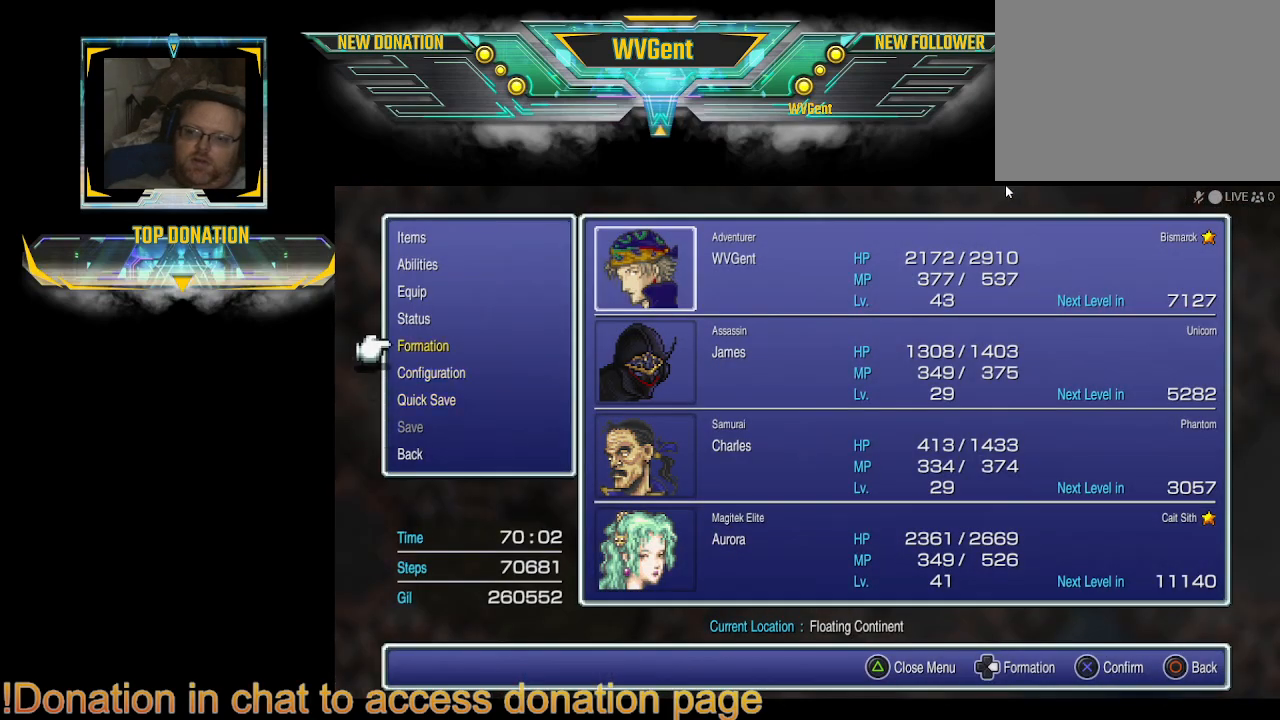
{"buttons": [], "left_stick": "center", "right_stick": "center", "events": [[100, "DPAD_UP", "up"], [167, "DPAD_UP", "down"], [267, "DPAD_UP", "up"], [367, "DPAD_UP", "down"], [400, "DPAD_UP", "up"]]}
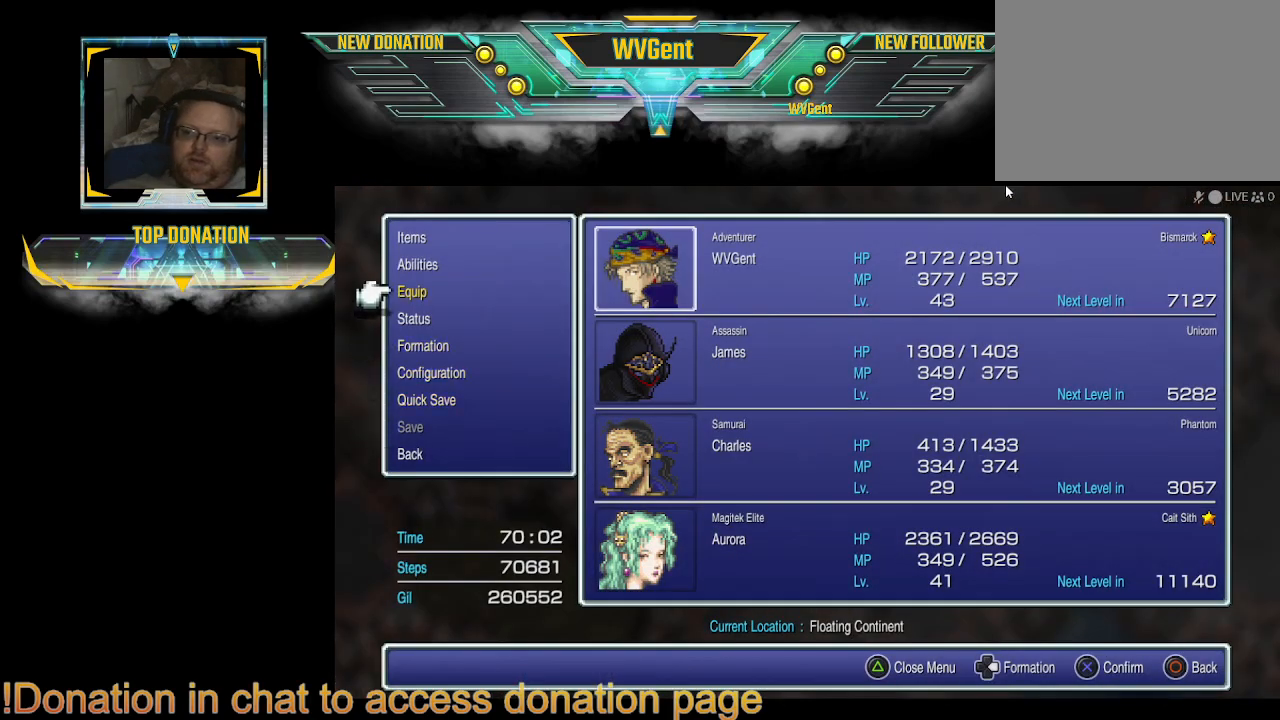
{"buttons": [], "left_stick": "center", "right_stick": "center", "events": [[67, "CROSS", "down"], [167, "CROSS", "up"]]}
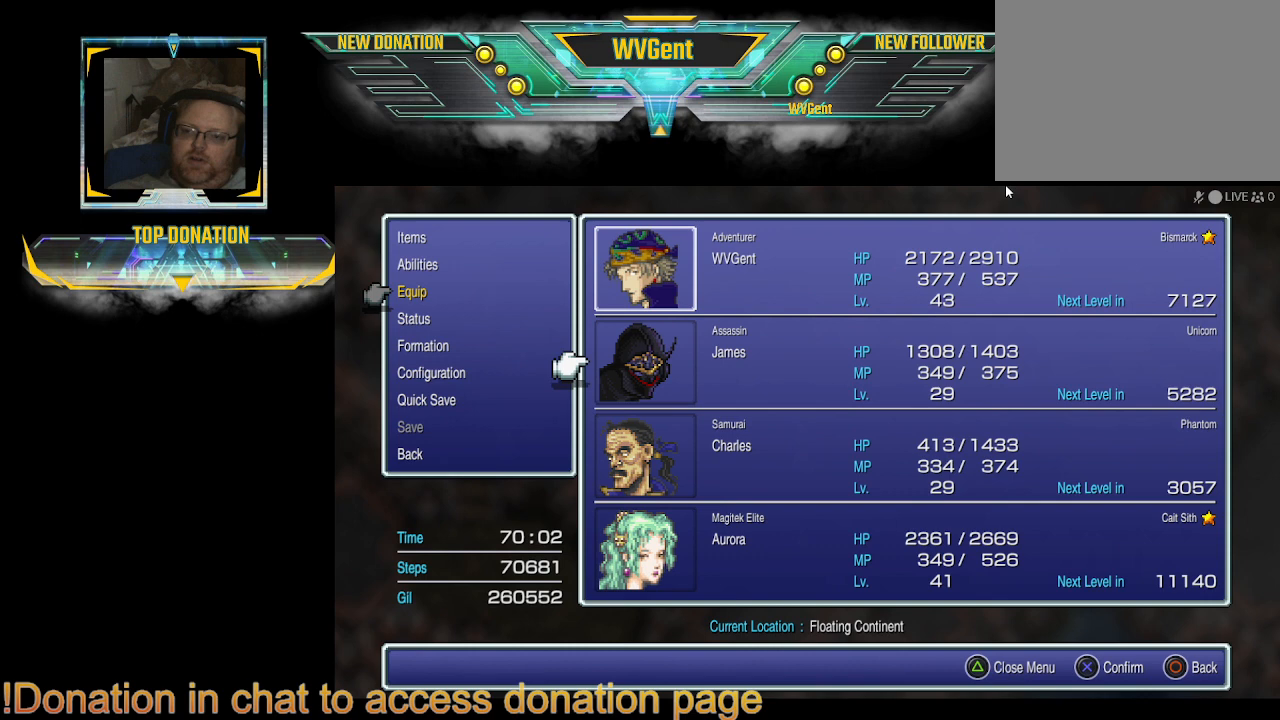
{"buttons": [], "left_stick": "center", "right_stick": "center", "events": [[100, "CROSS", "down"], [133, "CROSS", "up"]]}
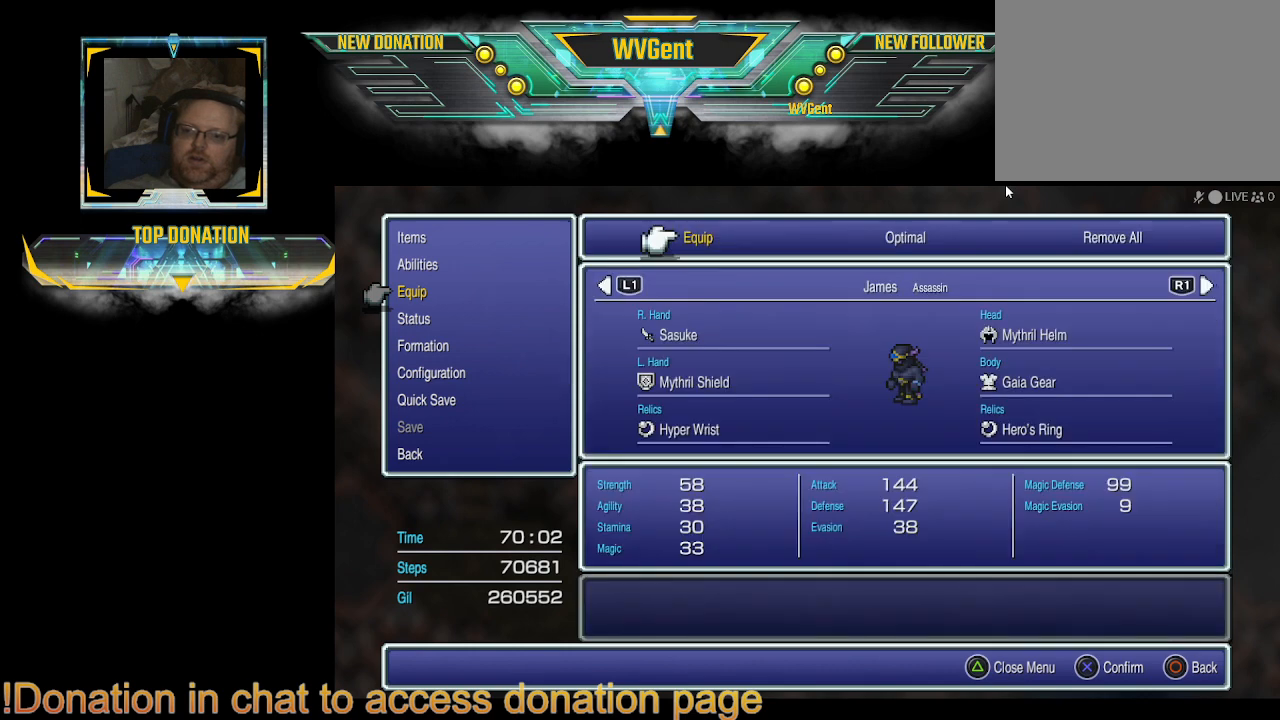
{"buttons": [], "left_stick": "center", "right_stick": "center", "events": []}
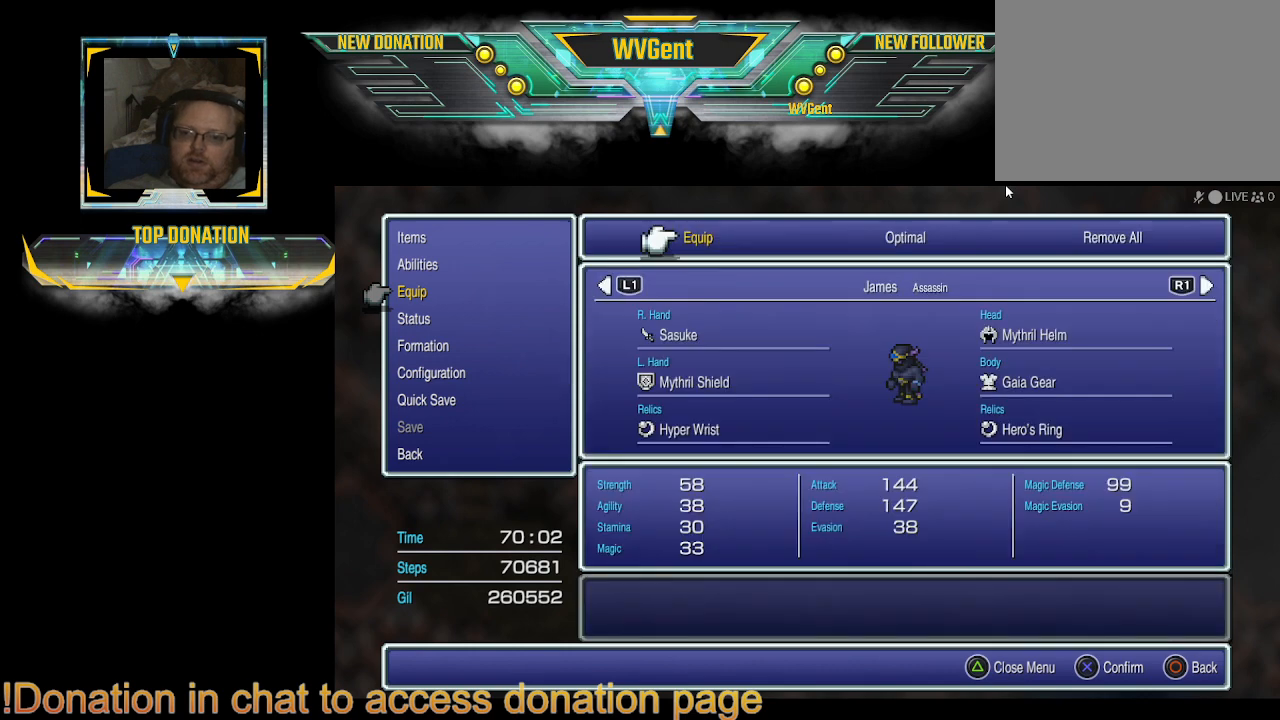
{"buttons": ["DPAD_DOWN"], "left_stick": "center", "right_stick": "center", "events": [[67, "CROSS", "down"], [133, "CROSS", "up"], [500, "DPAD_DOWN", "down"]]}
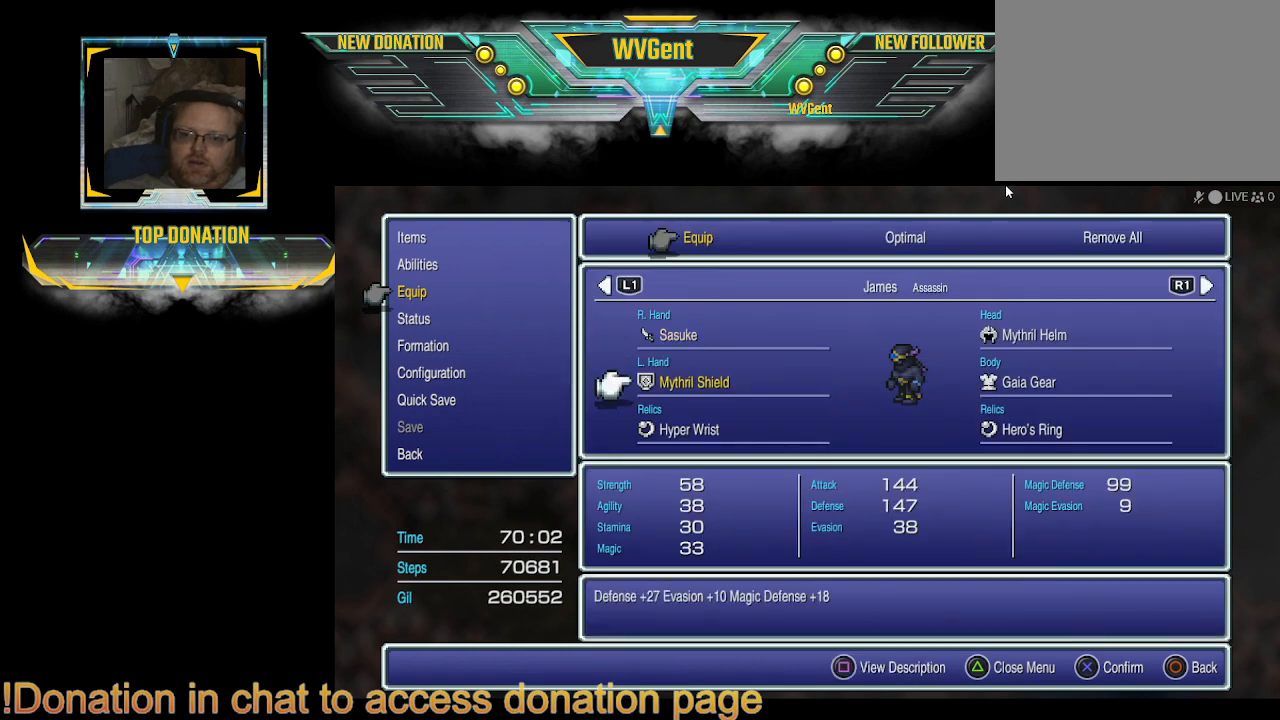
{"buttons": [], "left_stick": "center", "right_stick": "center", "events": [[33, "DPAD_DOWN", "up"], [167, "DPAD_DOWN", "down"], [233, "DPAD_DOWN", "up"]]}
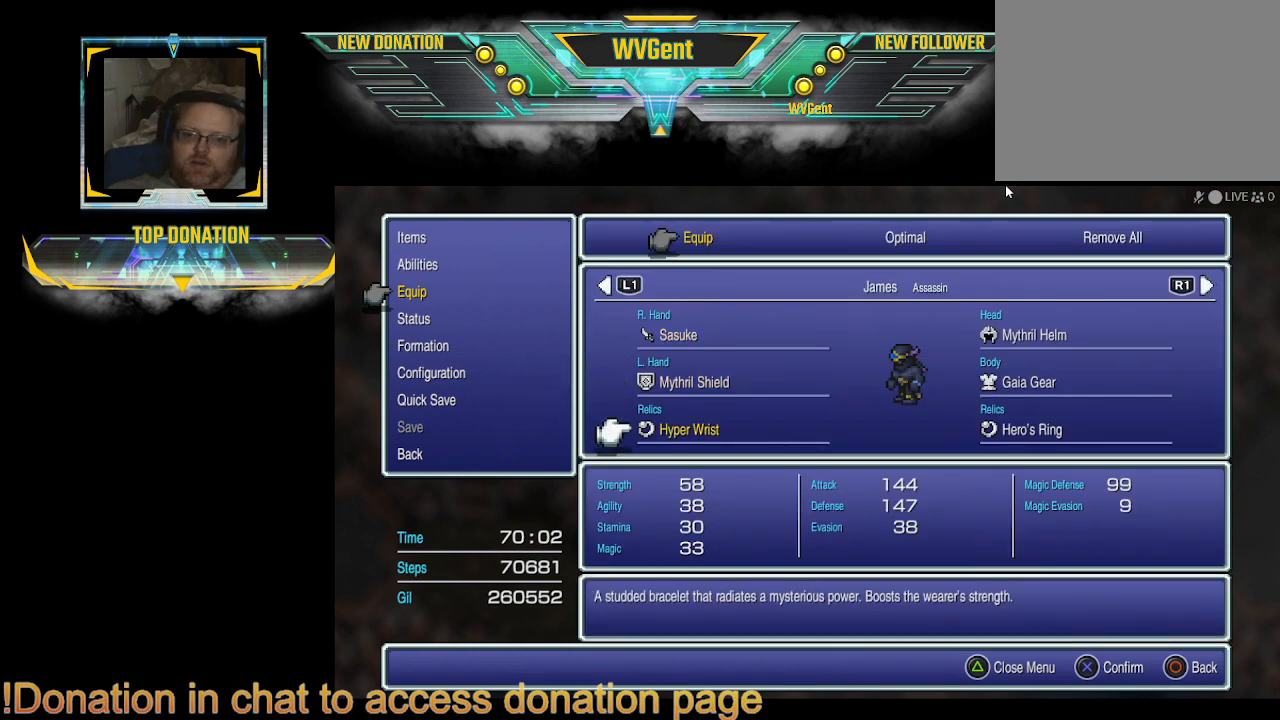
{"buttons": [], "left_stick": "center", "right_stick": "center", "events": [[200, "DPAD_RIGHT", "down"], [333, "DPAD_RIGHT", "up"]]}
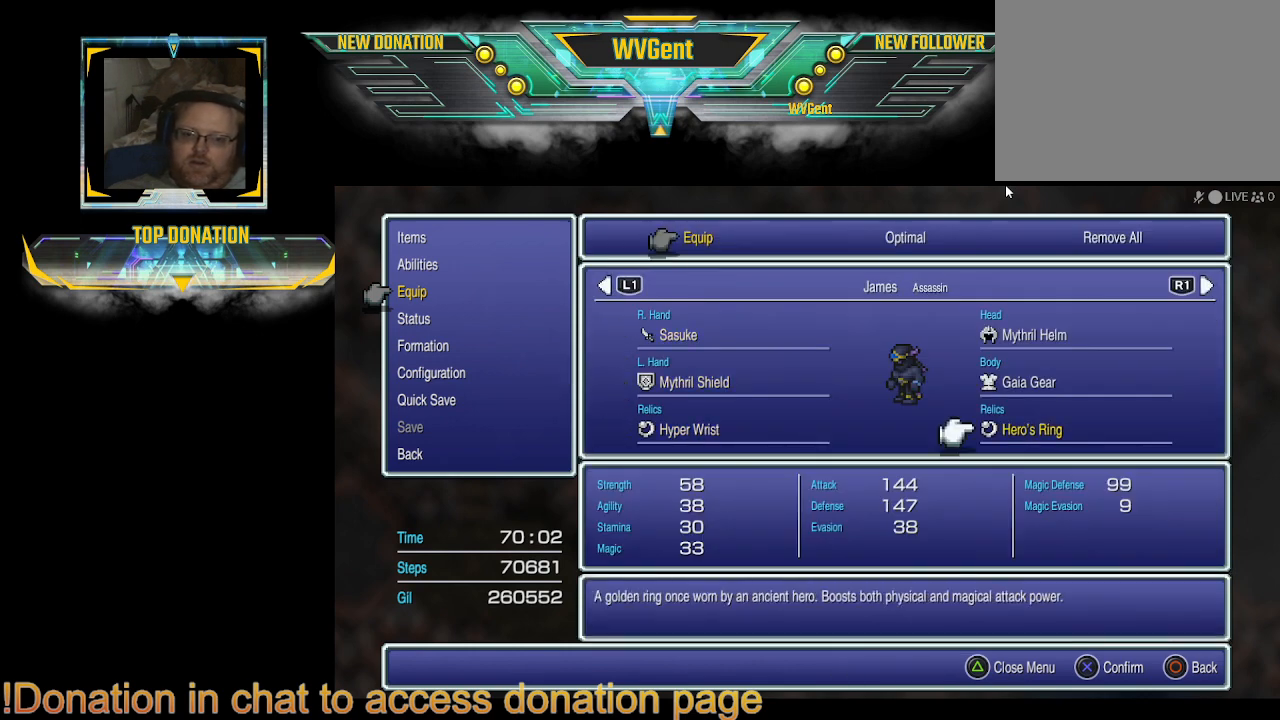
{"buttons": [], "left_stick": "center", "right_stick": "center", "events": []}
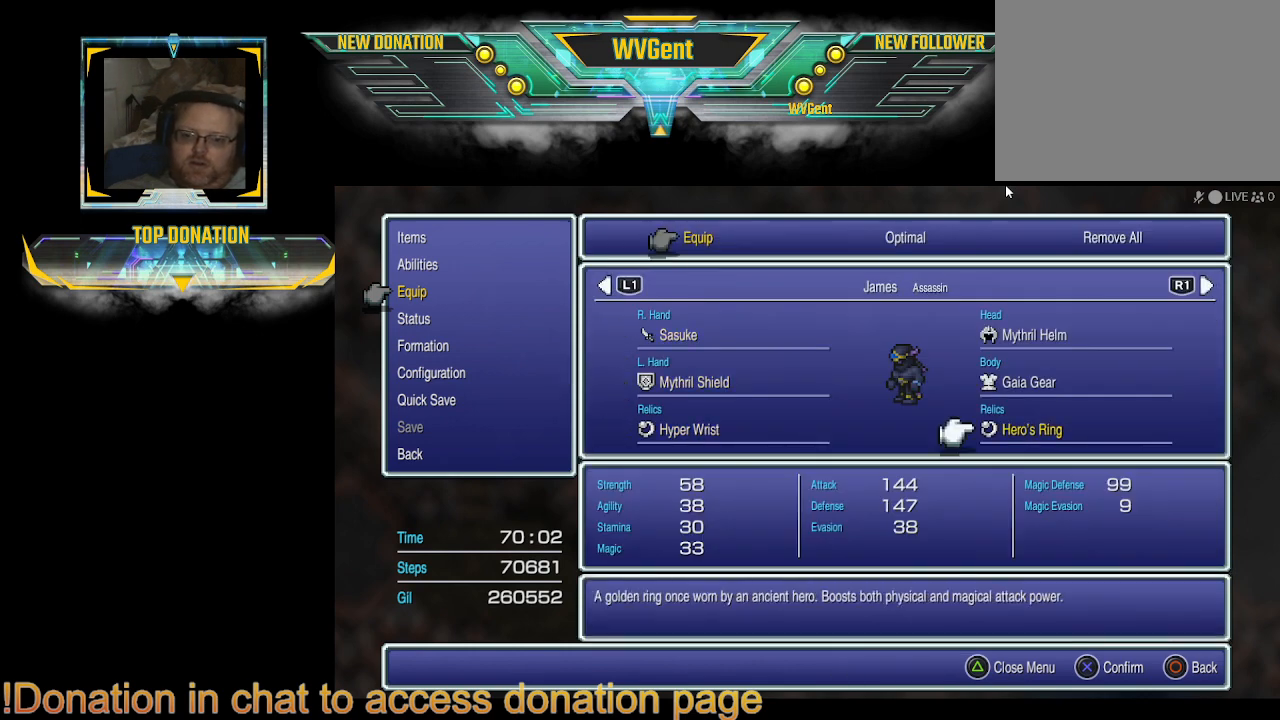
{"buttons": [], "left_stick": "center", "right_stick": "center", "events": []}
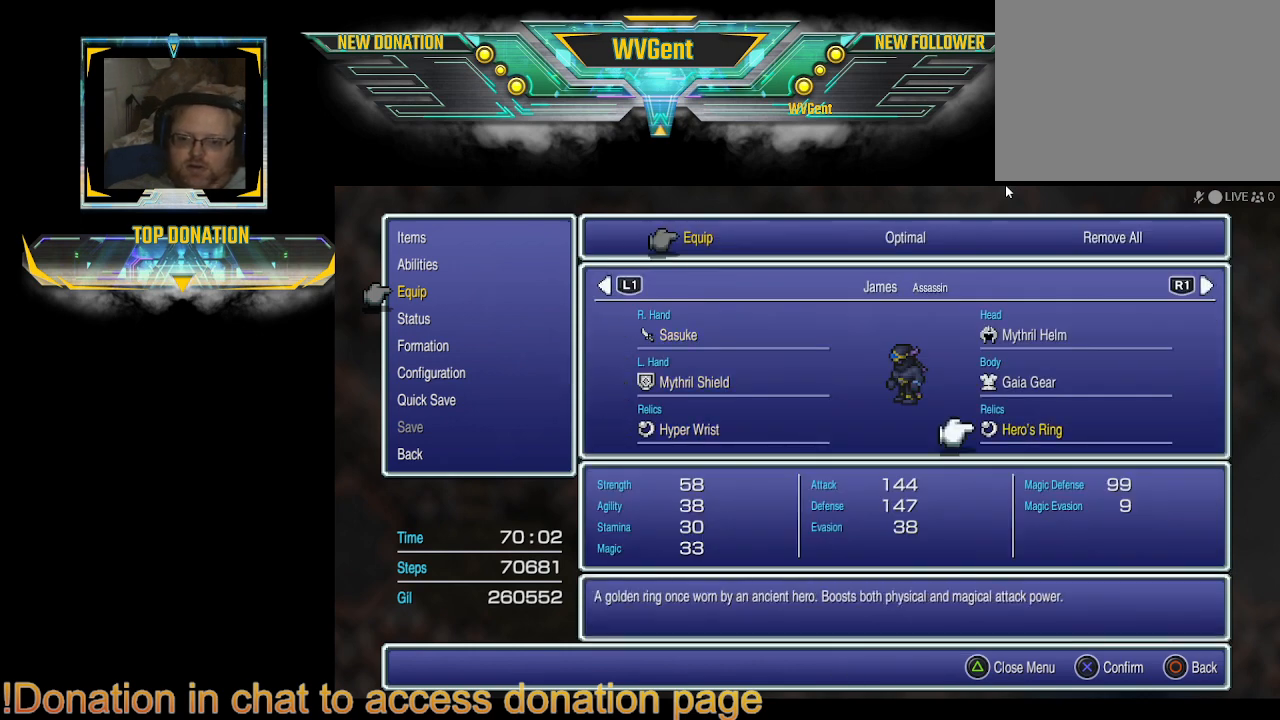
{"buttons": [], "left_stick": "center", "right_stick": "center", "events": []}
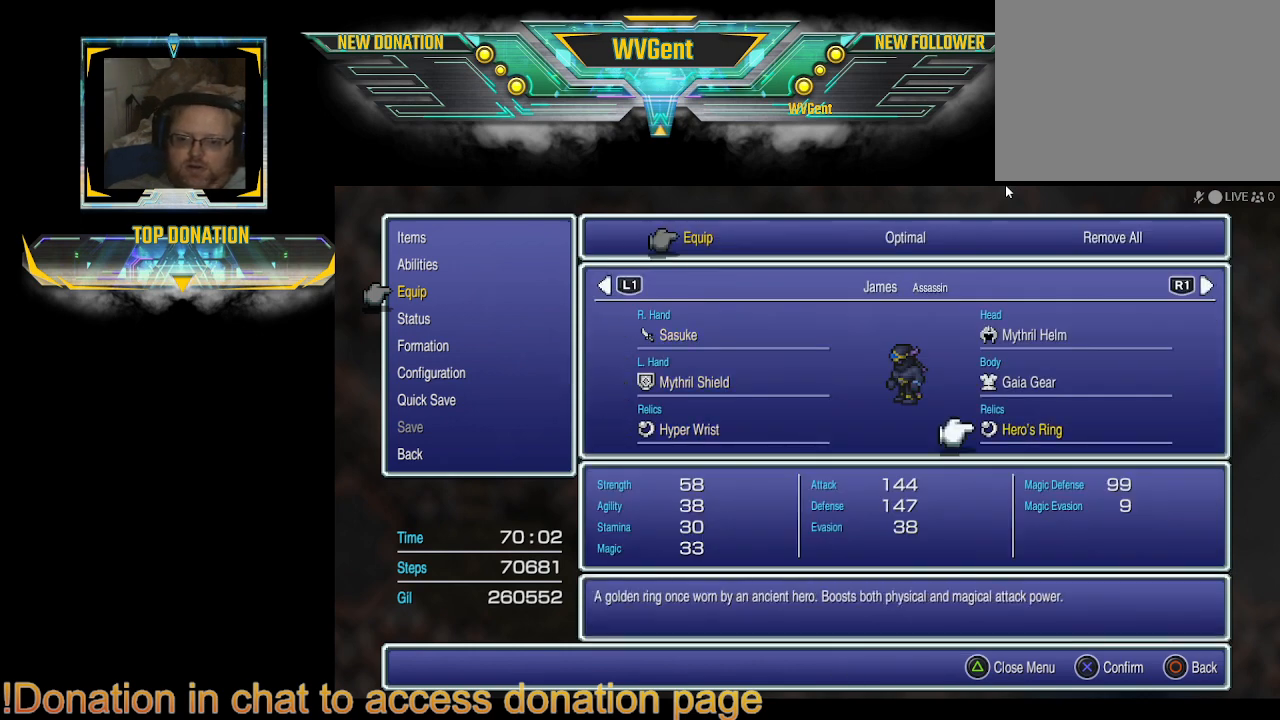
{"buttons": [], "left_stick": "center", "right_stick": "center", "events": []}
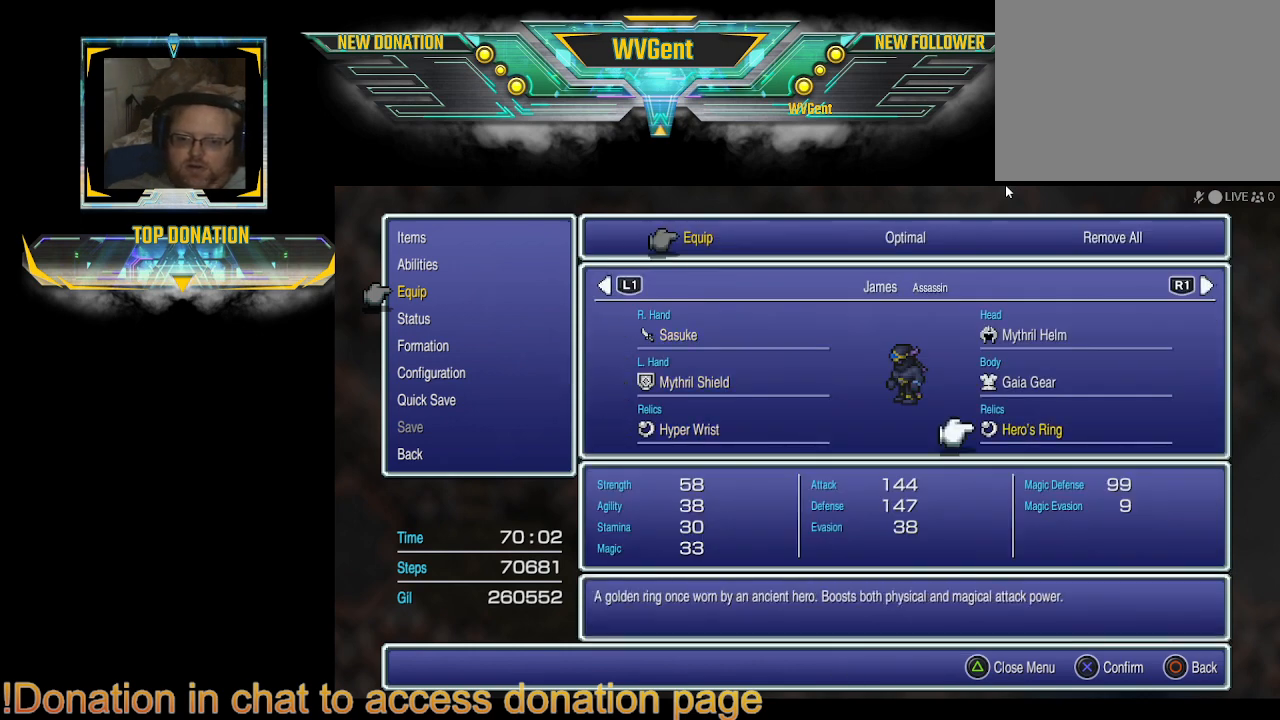
{"buttons": [], "left_stick": "center", "right_stick": "center", "events": [[333, "CROSS", "down"], [400, "CROSS", "up"]]}
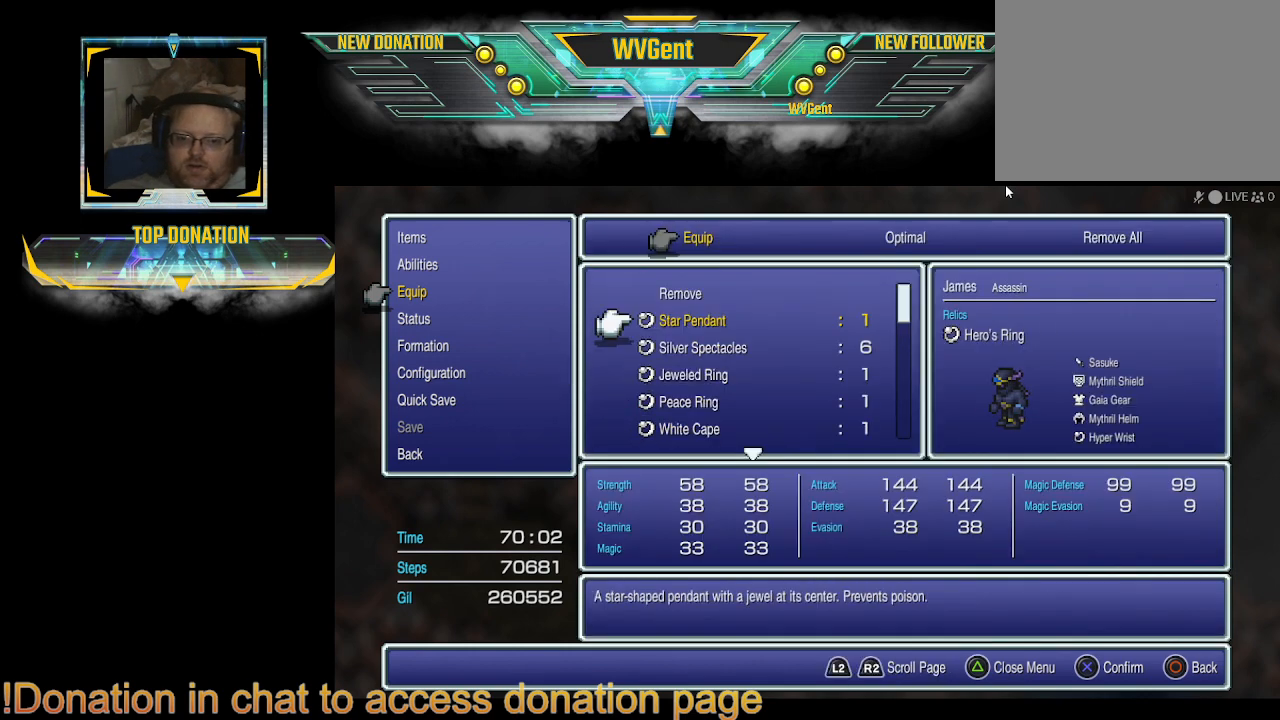
{"buttons": [], "left_stick": "center", "right_stick": "center", "events": []}
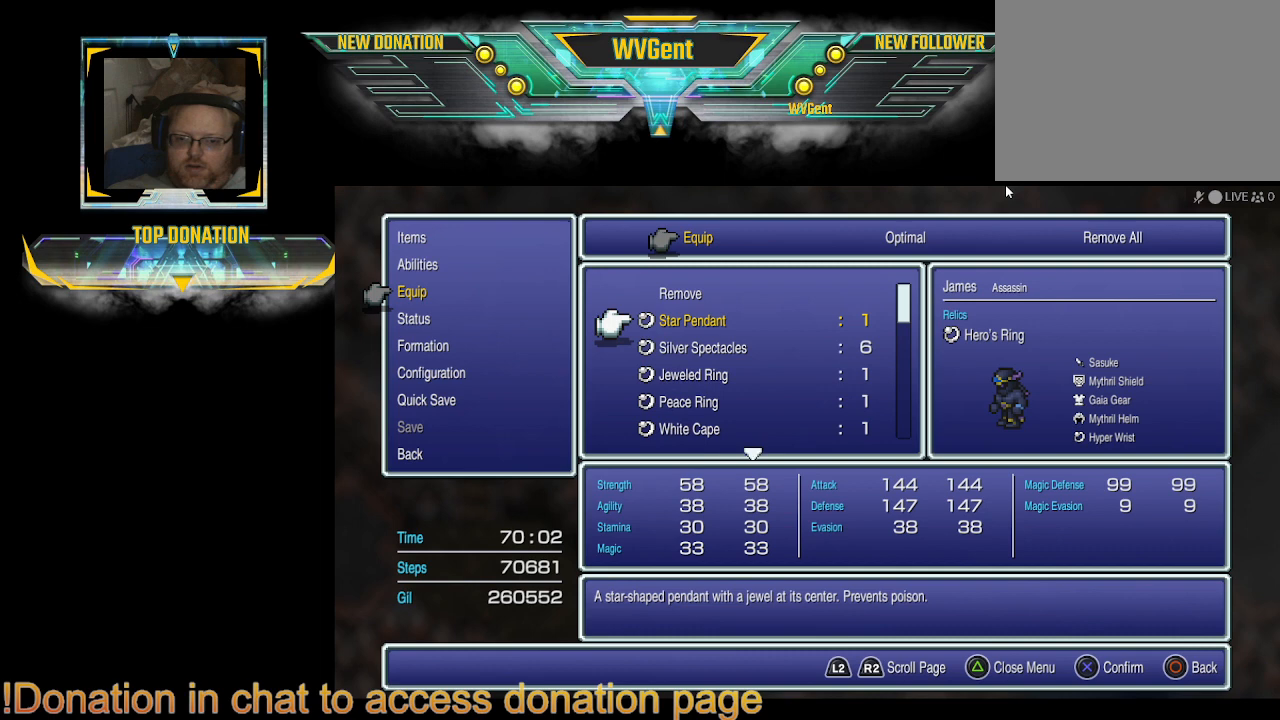
{"buttons": ["DPAD_UP"], "left_stick": "center", "right_stick": "center", "events": [[233, "DPAD_UP", "down"], [300, "DPAD_UP", "up"], [500, "DPAD_UP", "down"]]}
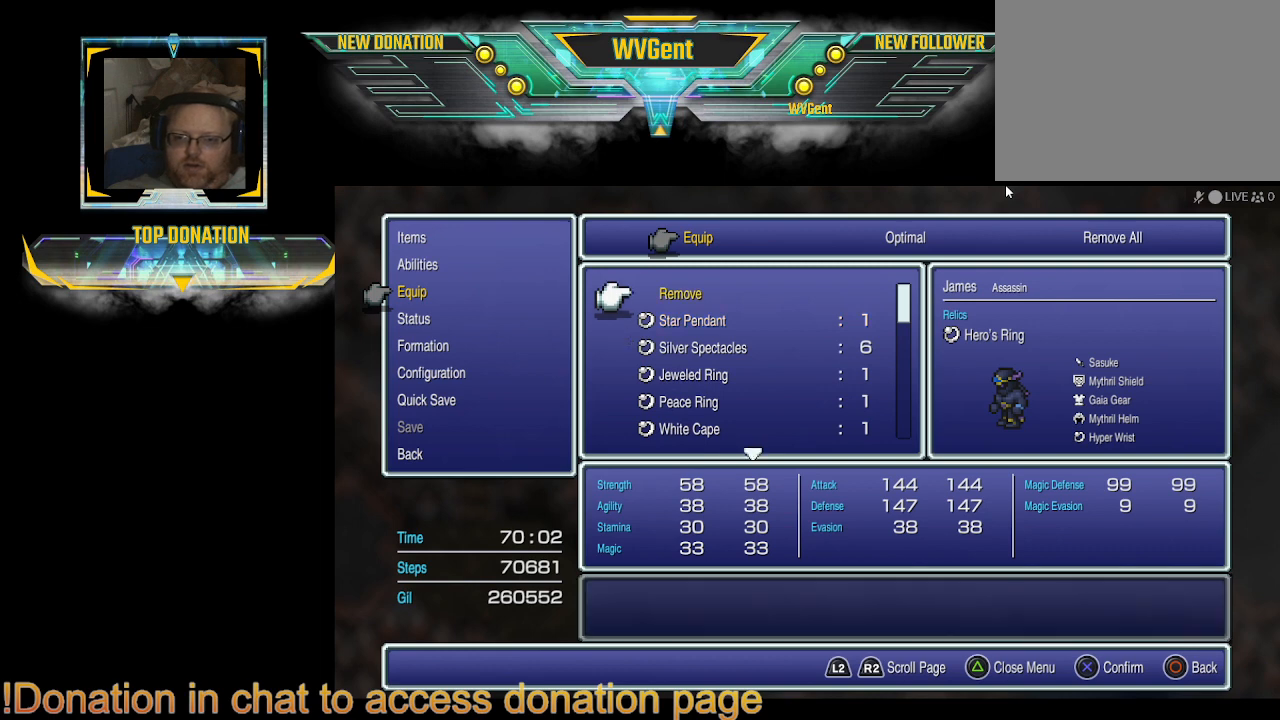
{"buttons": [], "left_stick": "center", "right_stick": "center", "events": [[100, "DPAD_UP", "up"]]}
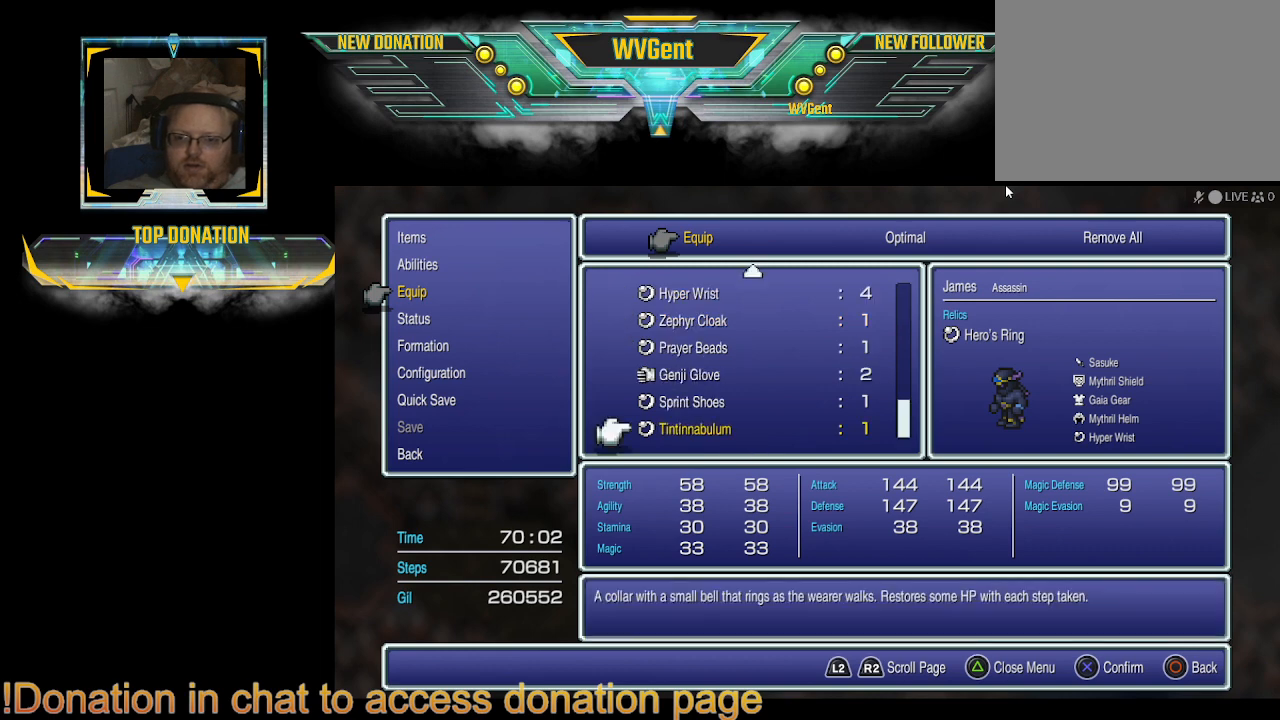
{"buttons": [], "left_stick": "center", "right_stick": "center", "events": [[367, "DPAD_UP", "down"], [433, "DPAD_UP", "up"]]}
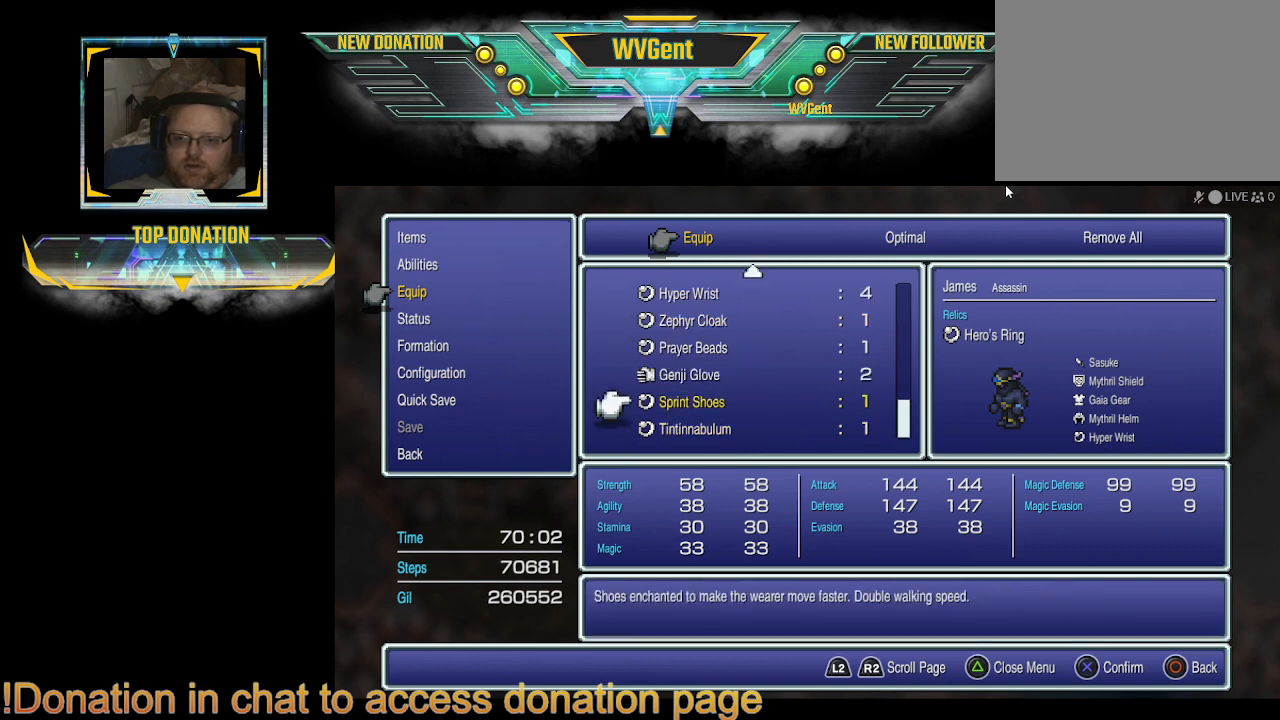
{"buttons": [], "left_stick": "center", "right_stick": "center", "events": [[67, "DPAD_UP", "down"], [133, "DPAD_UP", "up"]]}